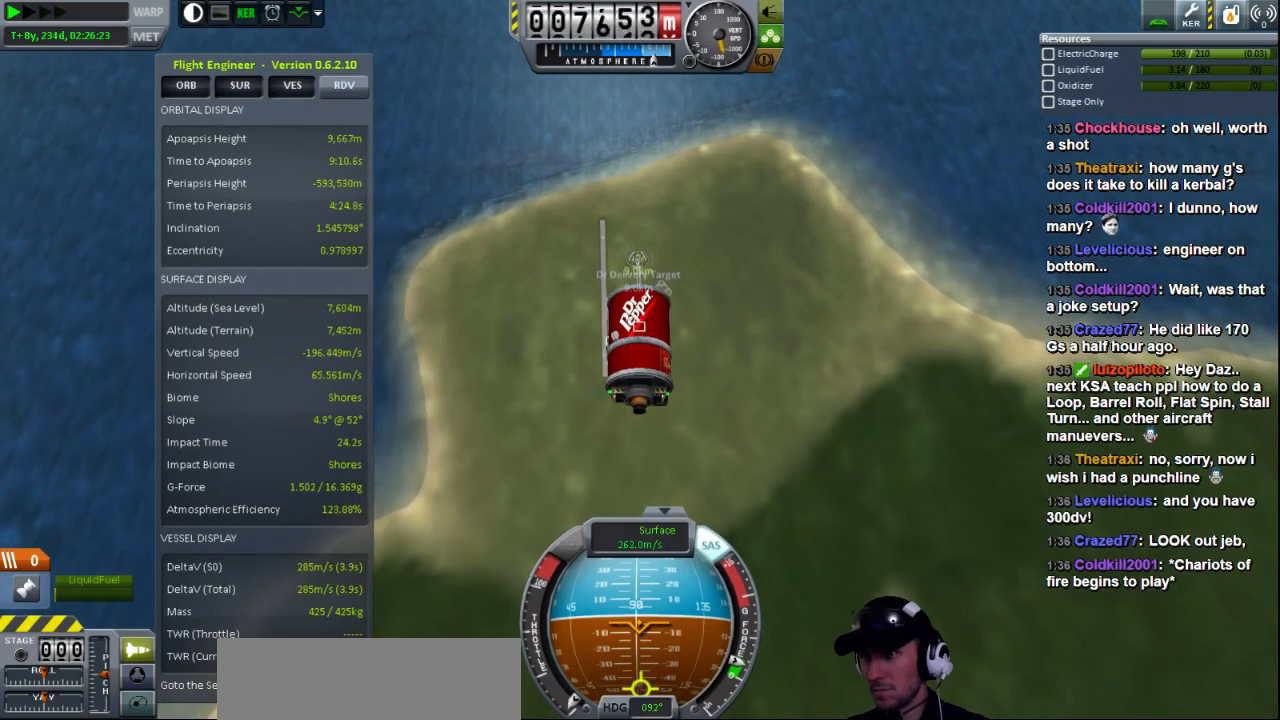
Gameplay with keyboard; each line is a JSON object with the keys held at the frame after it. "events" lists presses ("down") and releases ("up") of "a", "d", "e", "h", "i", "j", "k", "l", "n", "q", "s" and "w" between this image and that frame as [ms after this image, input, new state], when the widget could be followed in between. No other keys are recorded. Mouse input is not recorded.
{"keys": ["s"], "events": [[200, "s", "down"]]}
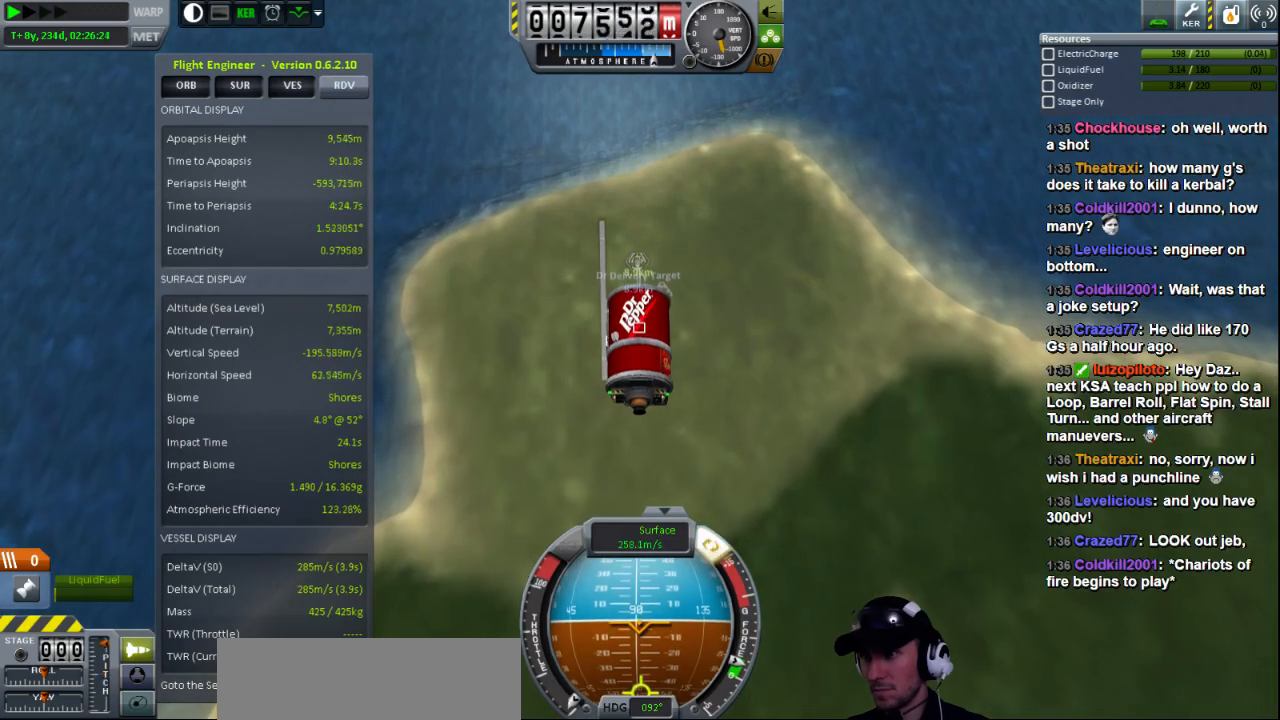
{"keys": ["s"], "events": []}
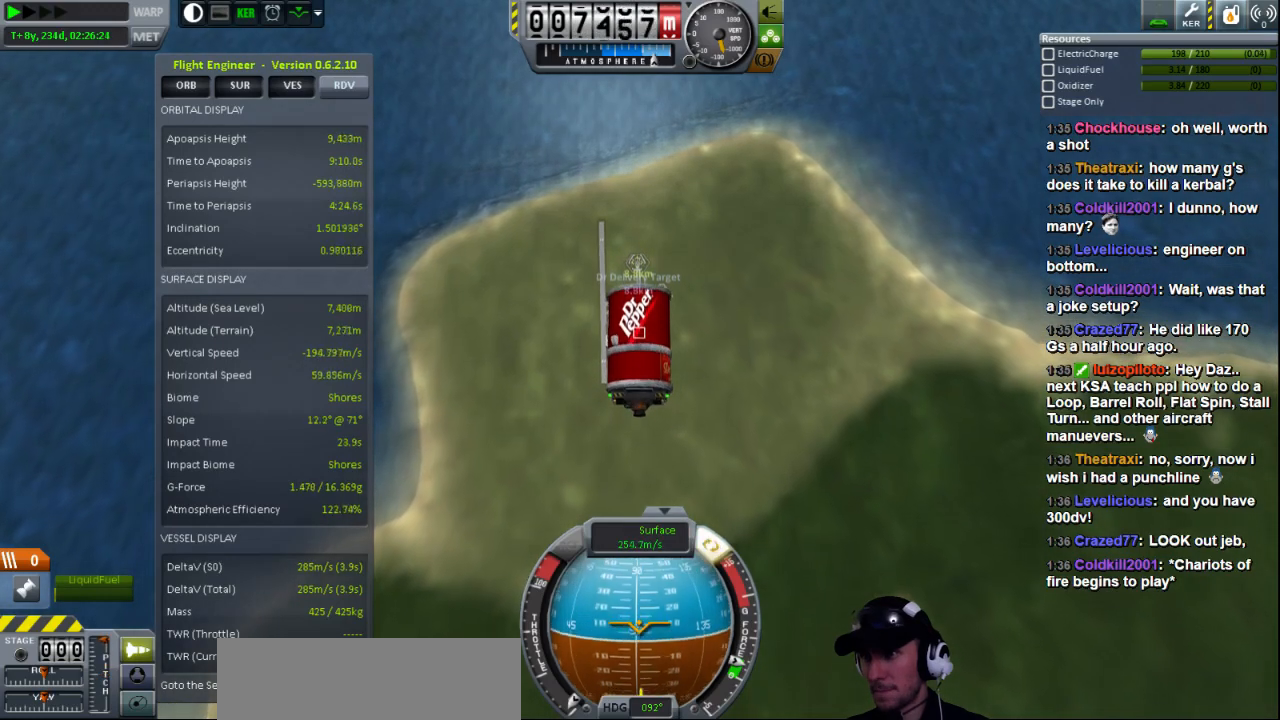
{"keys": ["s"], "events": []}
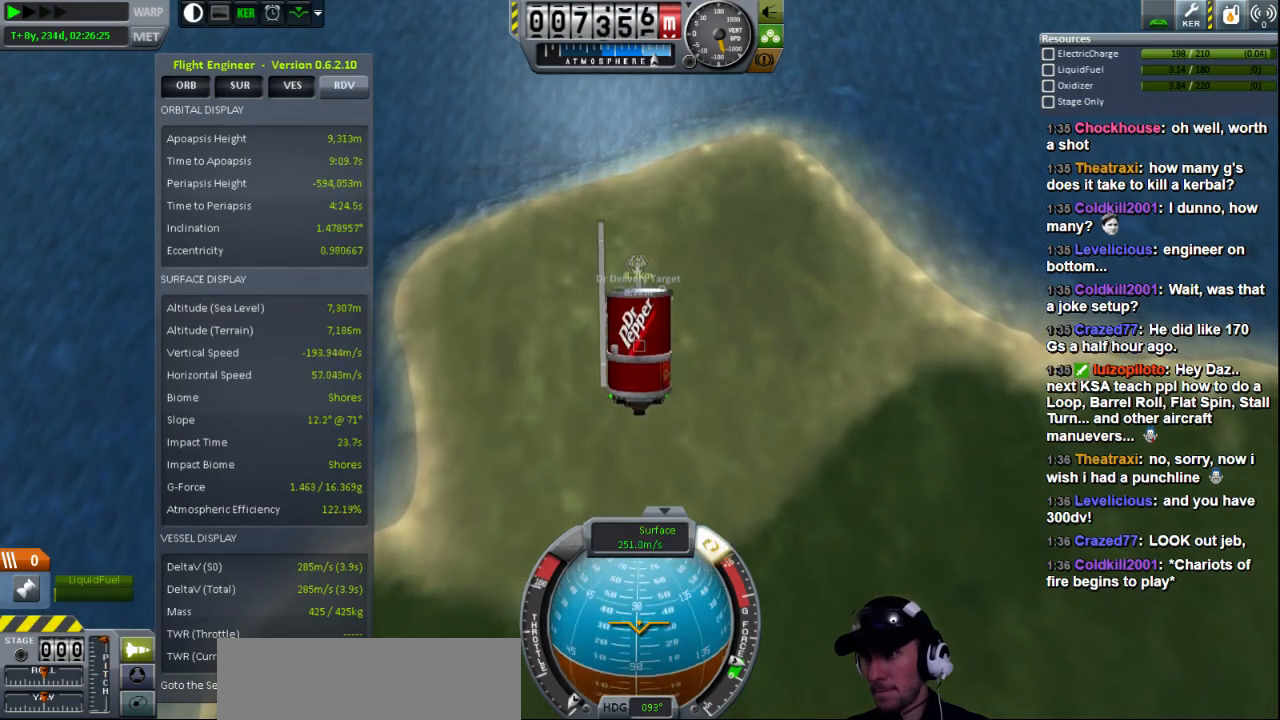
{"keys": ["s"], "events": []}
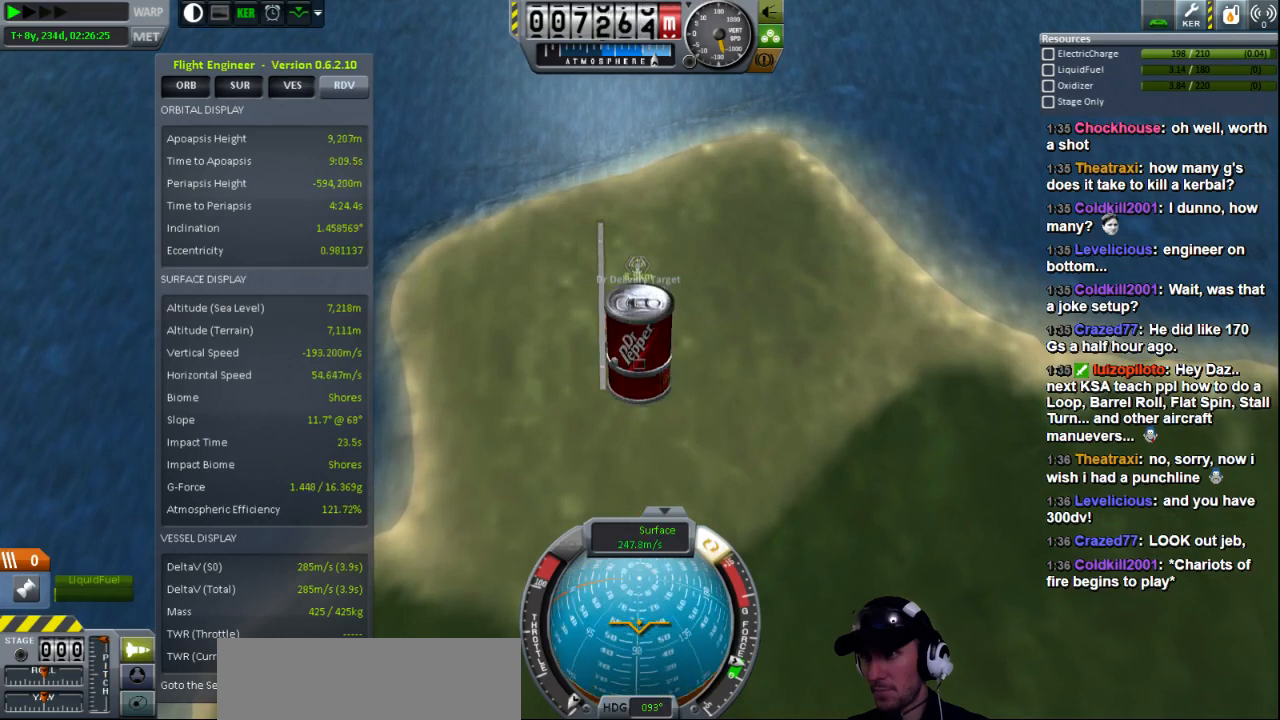
{"keys": [], "events": [[160, "s", "up"]]}